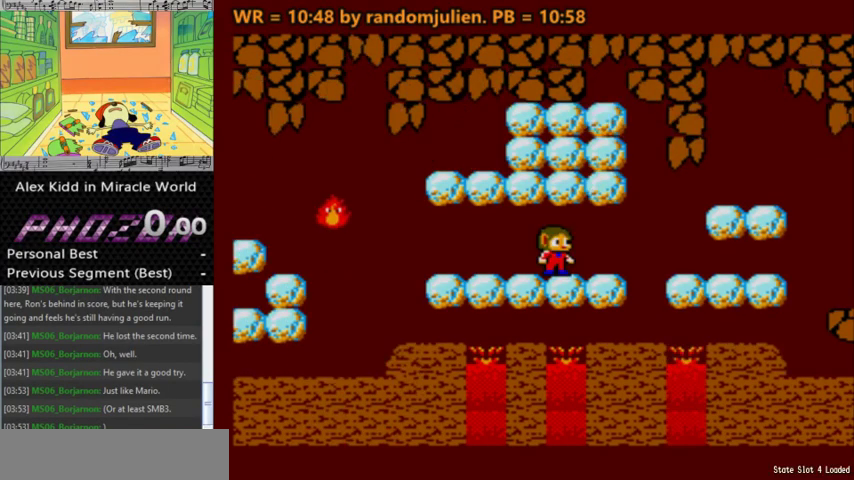
Gameplay with keyboard; each line is a JSON object with the keys held at the frame after it. "events" lists presses ("down") and releases ("up") of "a", "down", "left", "right", "s" and "up" between this image and that frame as [ms after this image, input, new state], when the widget could be followed in between. No other keys are recorded. Mouse input is not recorded.
{"keys": ["right"], "events": [[467, "right", "down"]]}
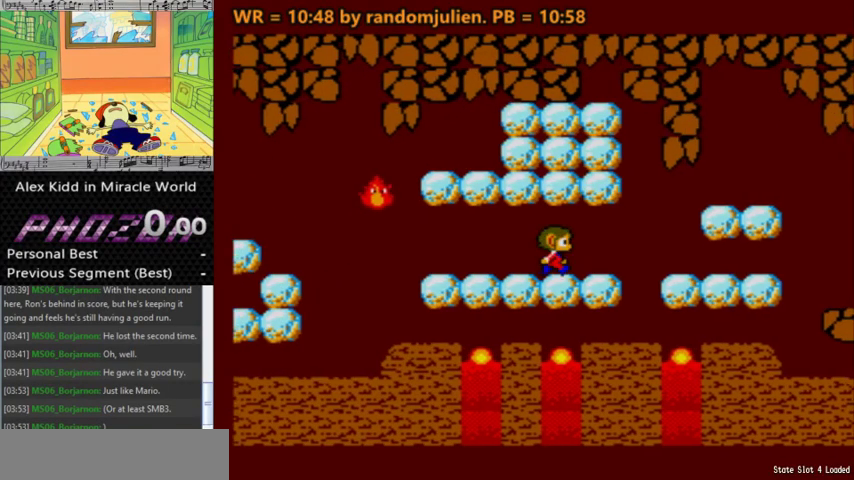
{"keys": ["right"], "events": [[133, "a", "down"], [300, "s", "down"], [333, "a", "up"], [433, "s", "up"]]}
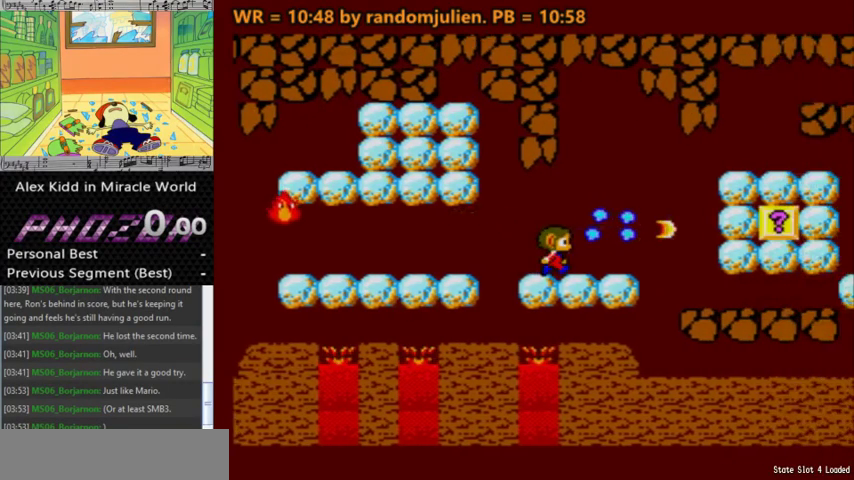
{"keys": ["right", "s"], "events": [[333, "s", "down"]]}
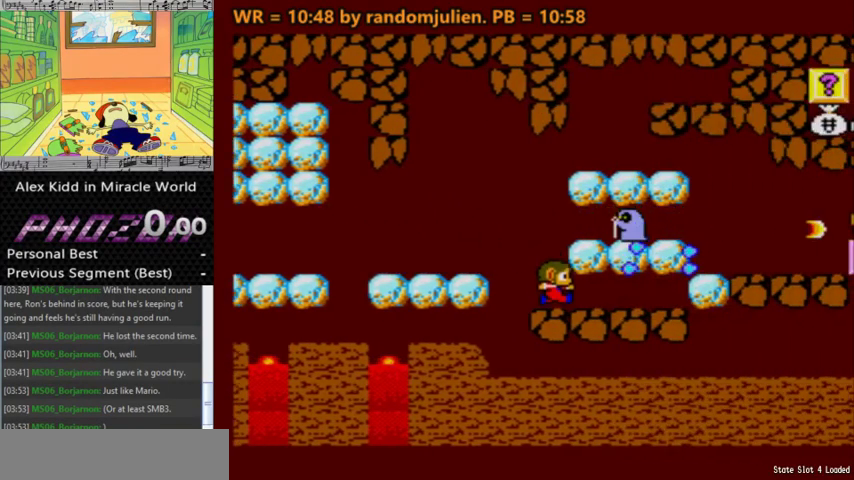
{"keys": [], "events": [[133, "s", "up"], [233, "right", "up"]]}
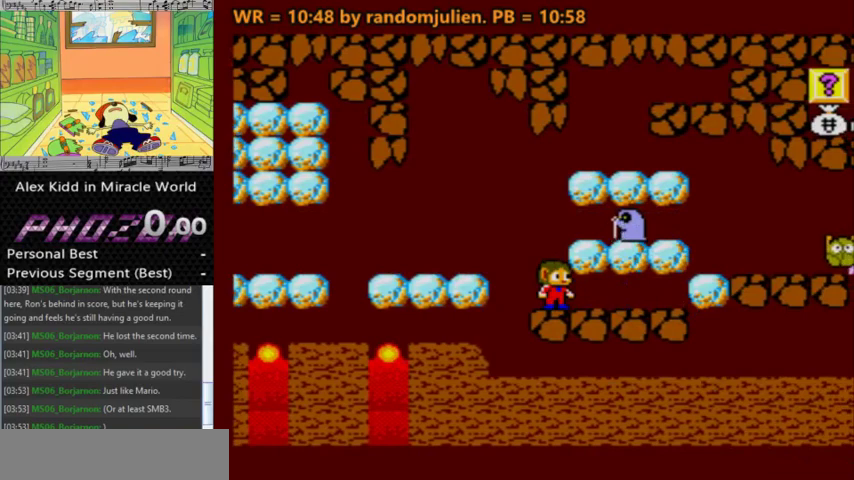
{"keys": [], "events": []}
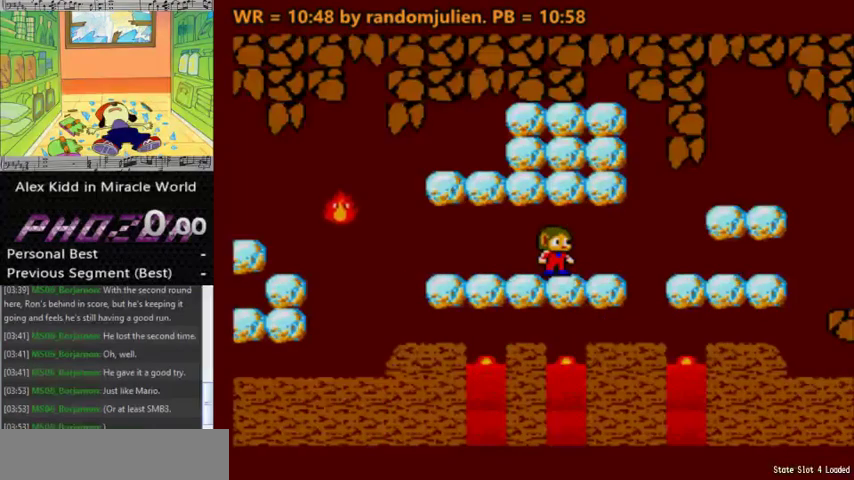
{"keys": ["a", "right"], "events": [[267, "right", "down"], [433, "a", "down"]]}
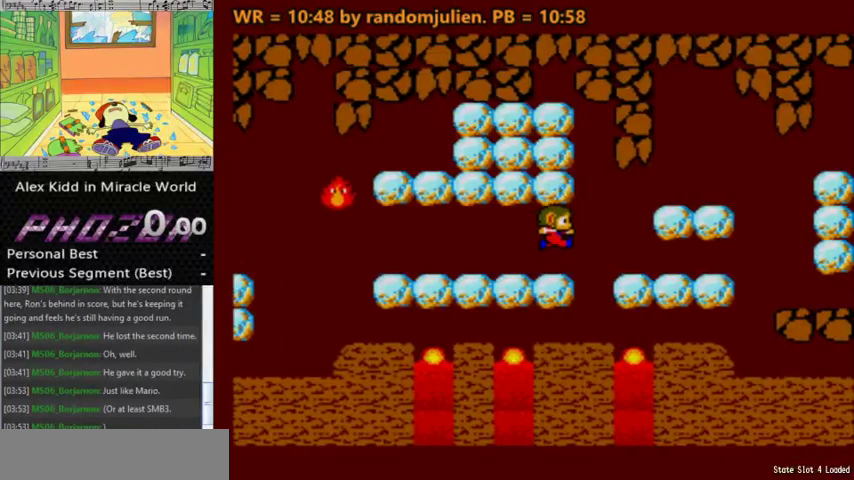
{"keys": [], "events": [[67, "s", "down"], [267, "a", "up"], [267, "s", "up"], [300, "right", "up"]]}
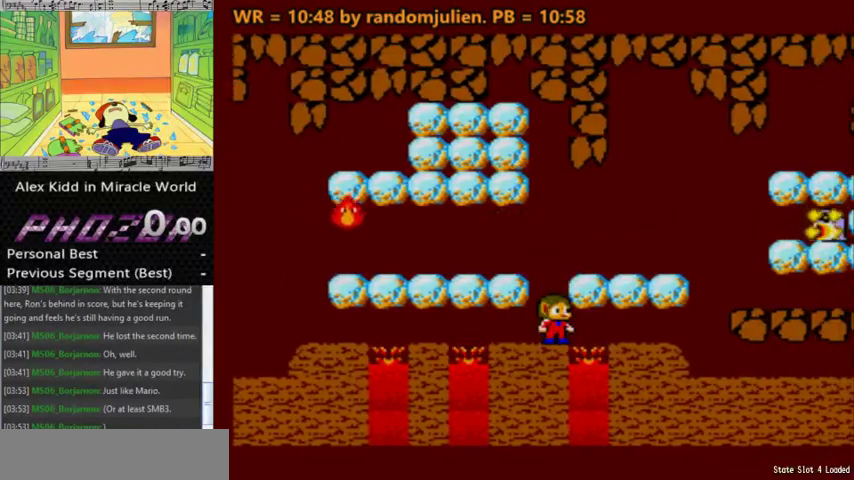
{"keys": [], "events": []}
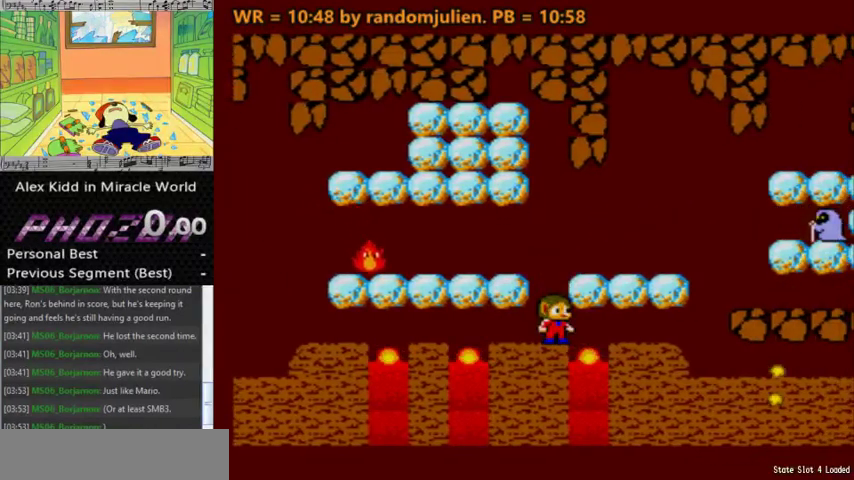
{"keys": [], "events": [[400, "down", "down"], [500, "down", "up"]]}
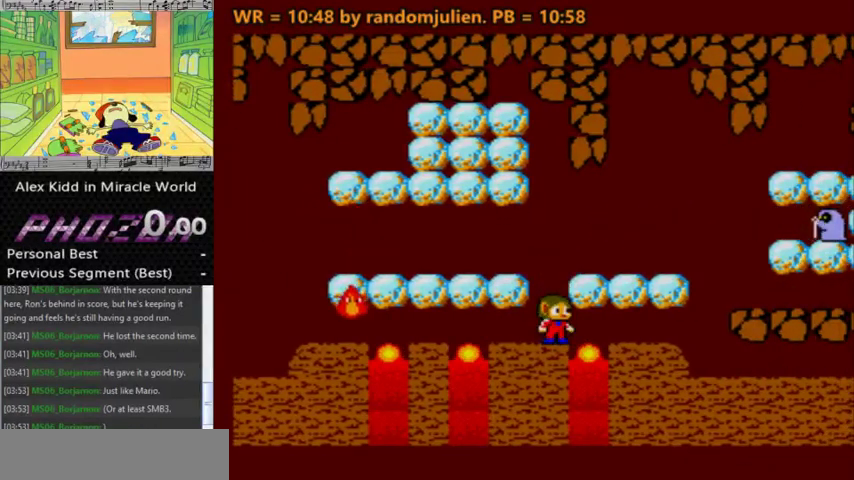
{"keys": [], "events": [[67, "down", "down"], [133, "down", "up"], [167, "down", "down"], [267, "down", "up"]]}
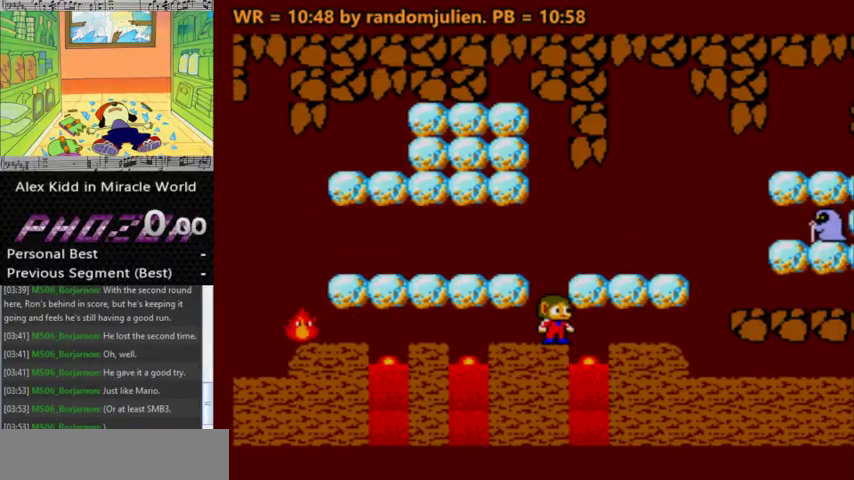
{"keys": [], "events": []}
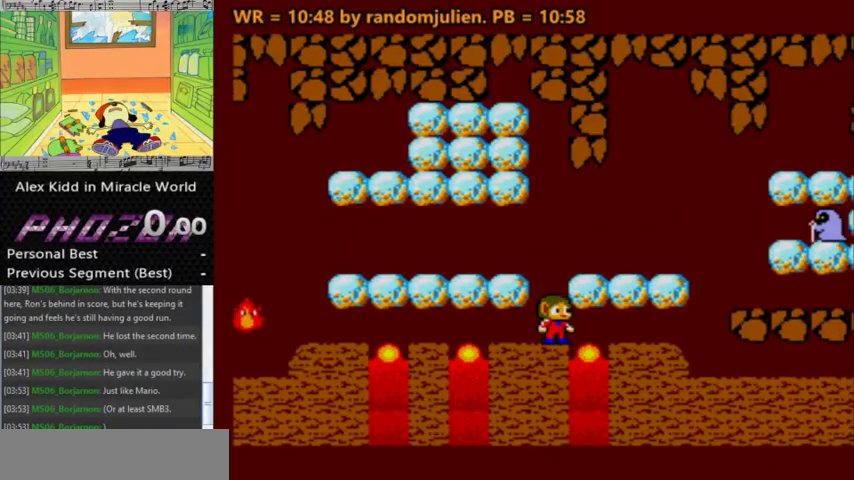
{"keys": [], "events": []}
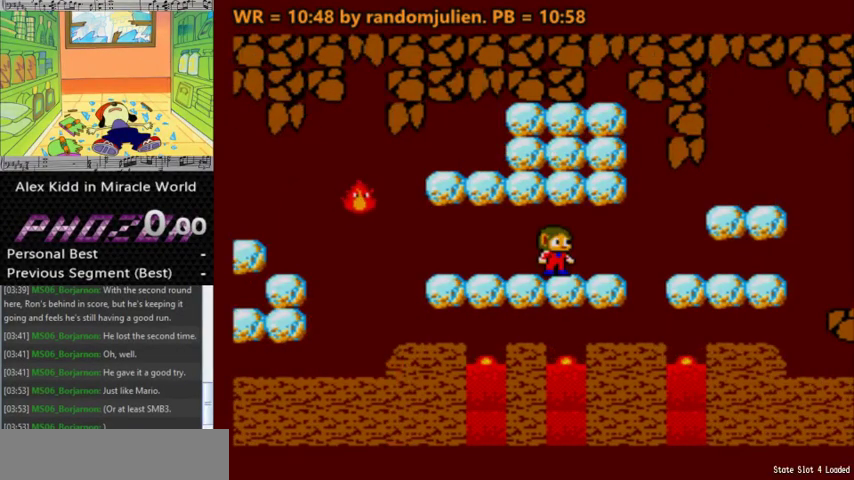
{"keys": ["a", "right", "s"], "events": [[33, "right", "down"], [300, "a", "down"], [400, "s", "down"]]}
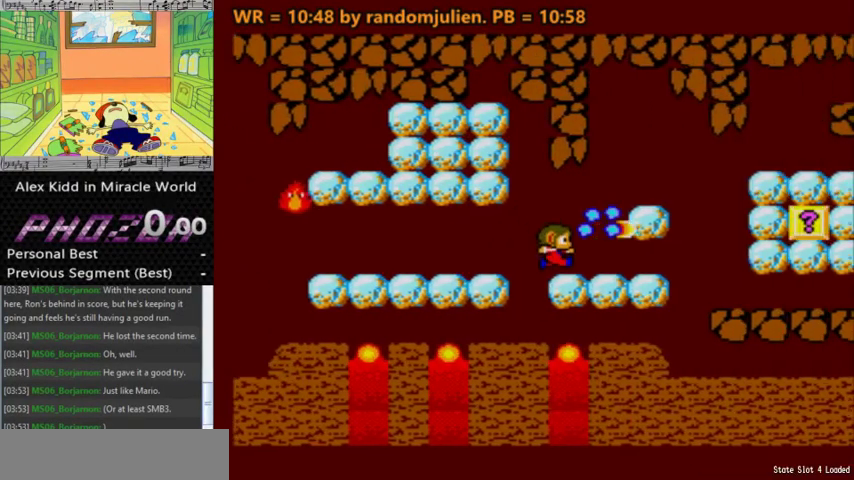
{"keys": [], "events": [[33, "a", "up"], [33, "s", "up"], [200, "right", "up"]]}
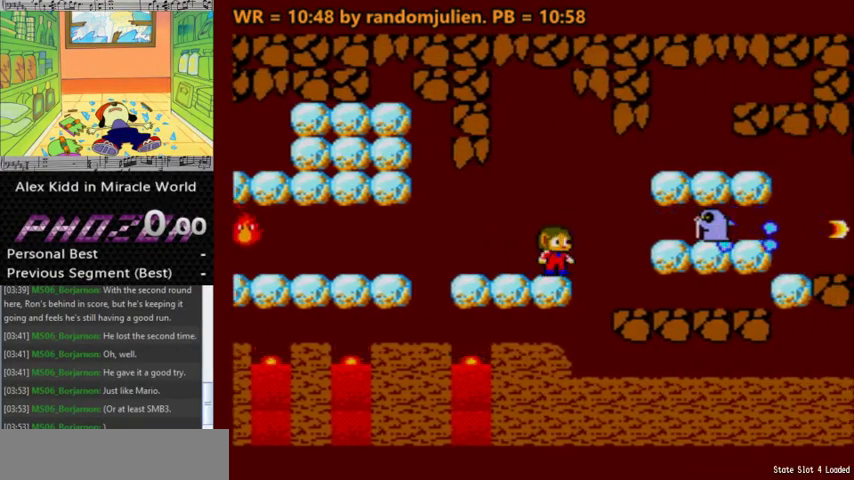
{"keys": [], "events": []}
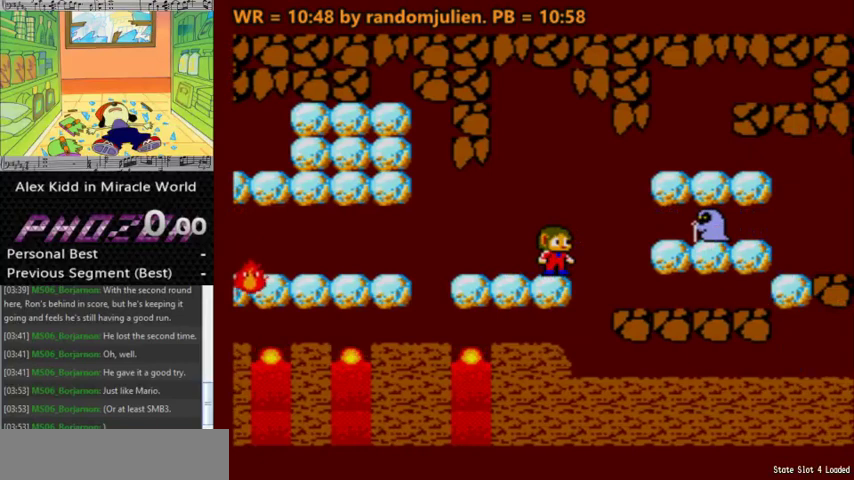
{"keys": ["s"], "events": [[400, "s", "down"]]}
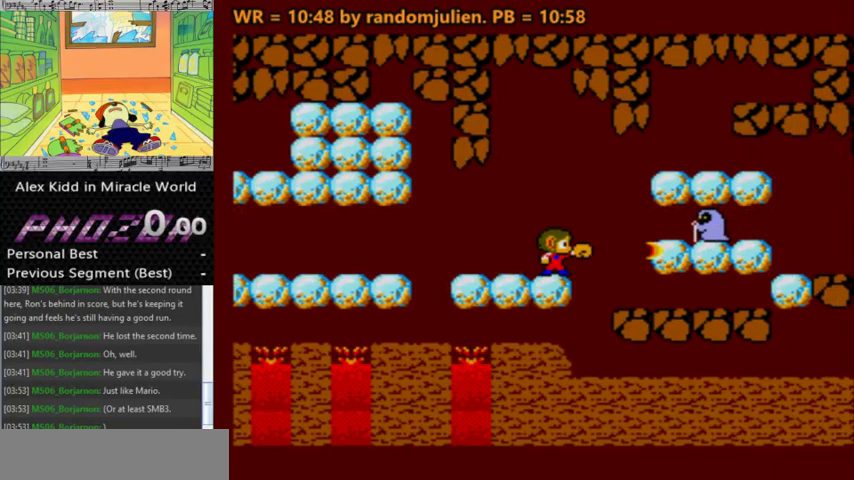
{"keys": [], "events": [[467, "s", "up"]]}
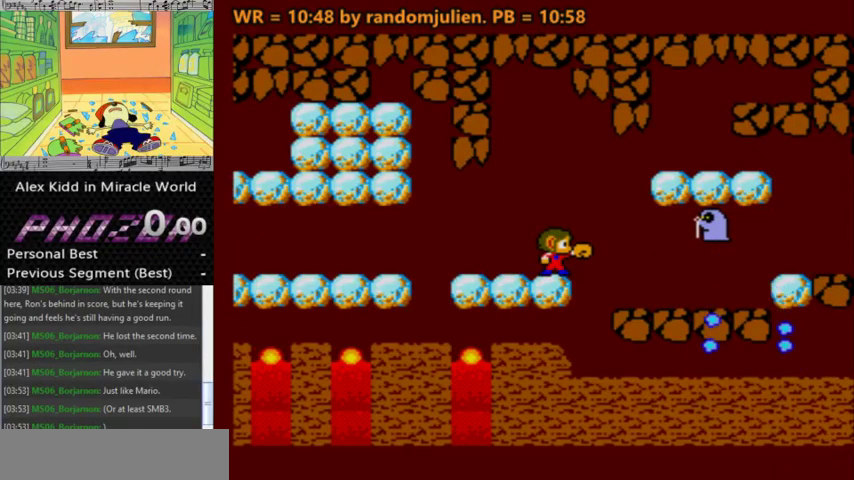
{"keys": [], "events": []}
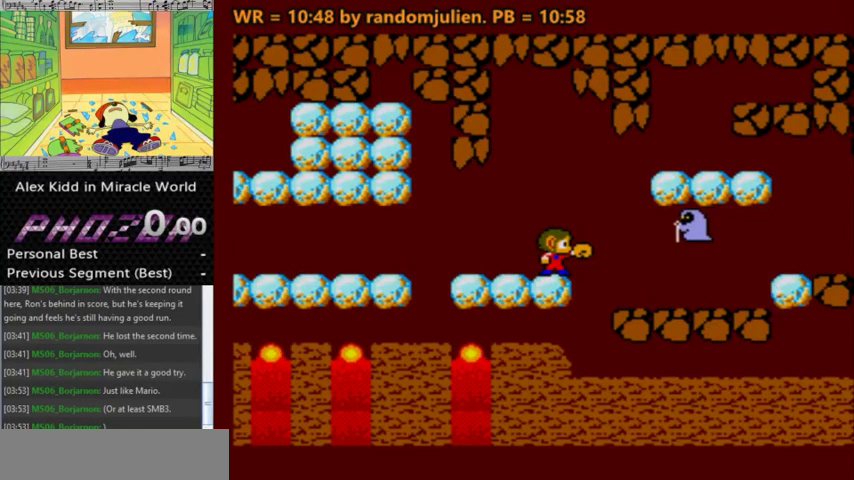
{"keys": ["right"], "events": [[133, "right", "down"]]}
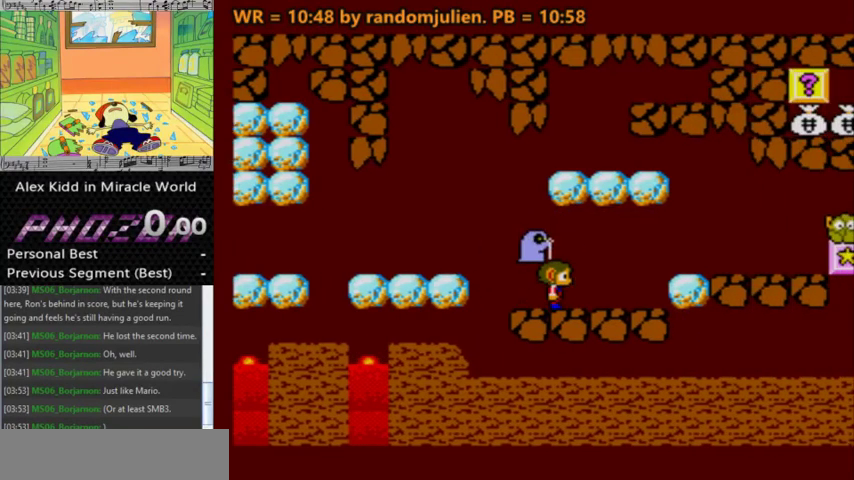
{"keys": ["right"], "events": [[200, "a", "down"], [333, "a", "up"]]}
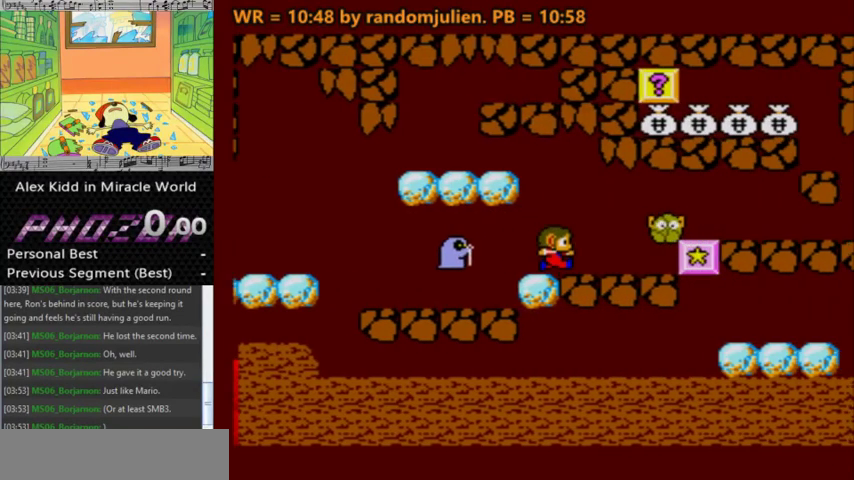
{"keys": [], "events": [[33, "right", "up"], [167, "s", "down"], [400, "s", "up"]]}
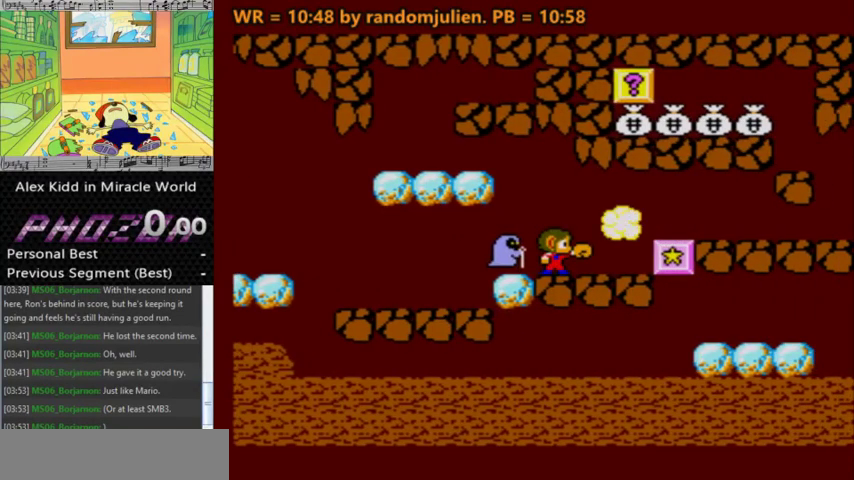
{"keys": [], "events": [[67, "right", "down"], [333, "right", "up"]]}
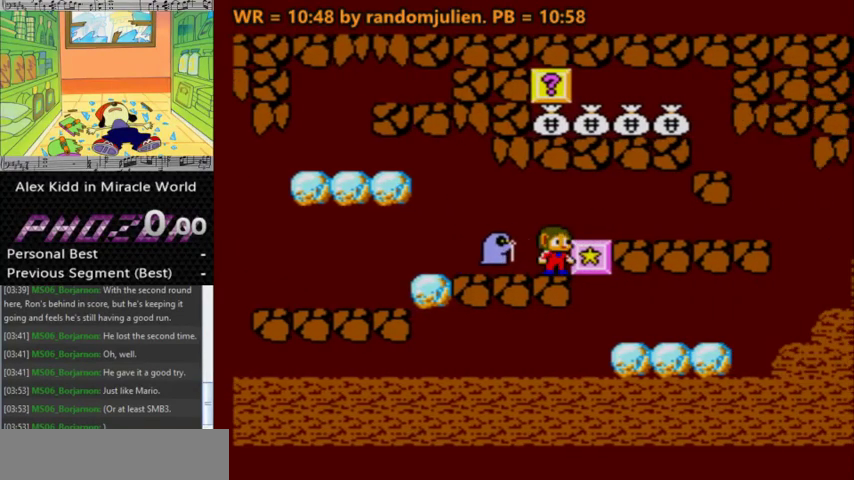
{"keys": [], "events": []}
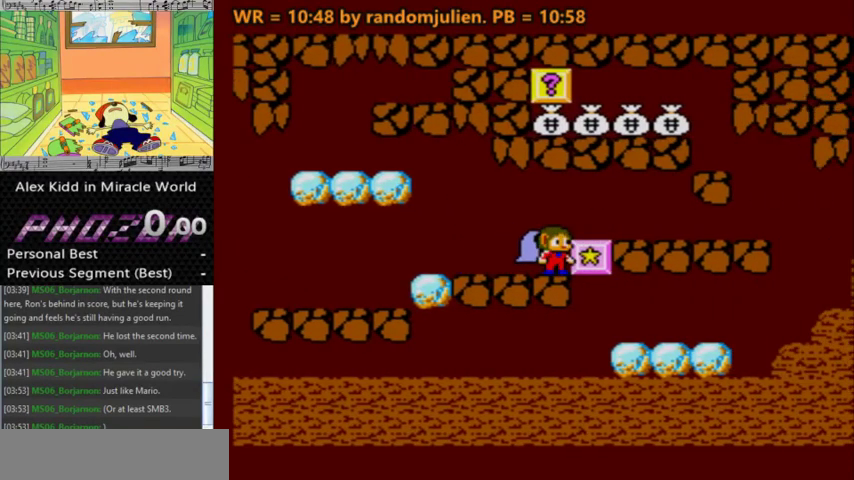
{"keys": [], "events": []}
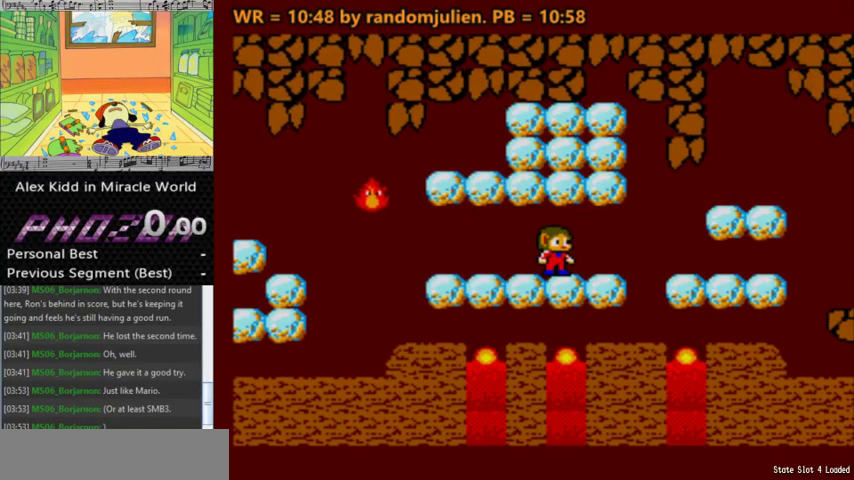
{"keys": ["right"], "events": [[167, "right", "down"], [267, "a", "down"], [300, "s", "down"], [400, "a", "up"], [400, "right", "up"], [467, "s", "up"], [500, "right", "down"]]}
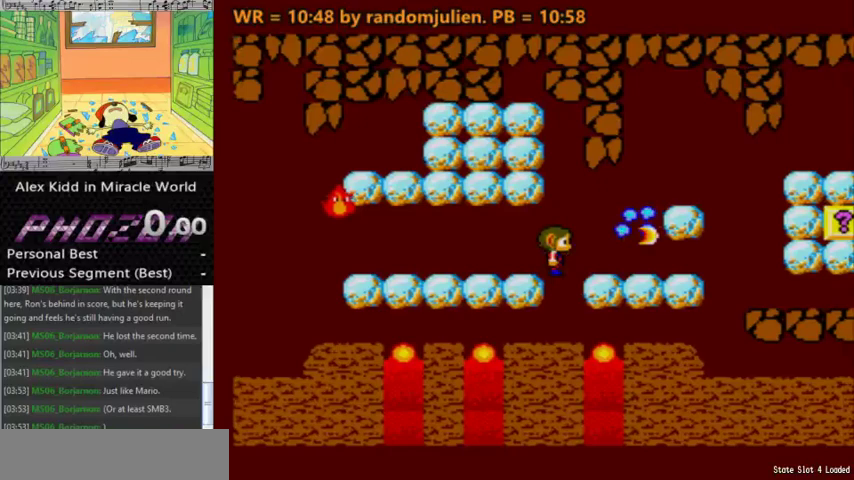
{"keys": [], "events": [[33, "a", "down"], [200, "a", "up"], [267, "right", "up"]]}
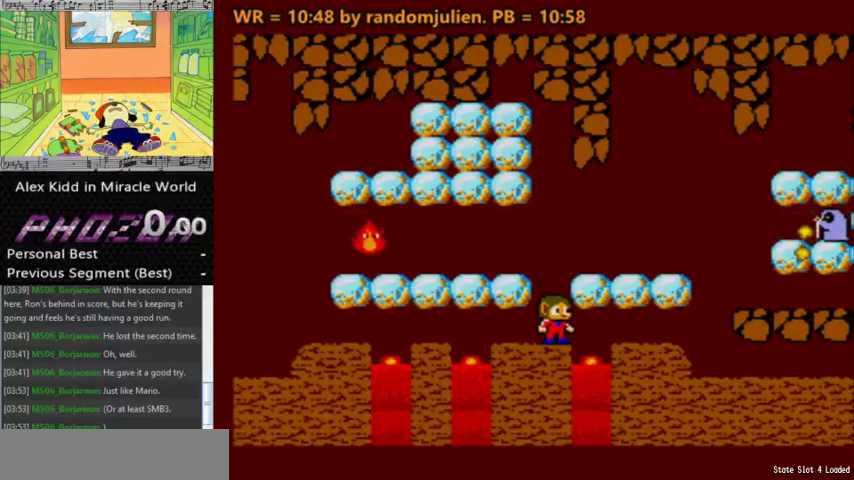
{"keys": ["right"], "events": [[433, "right", "down"]]}
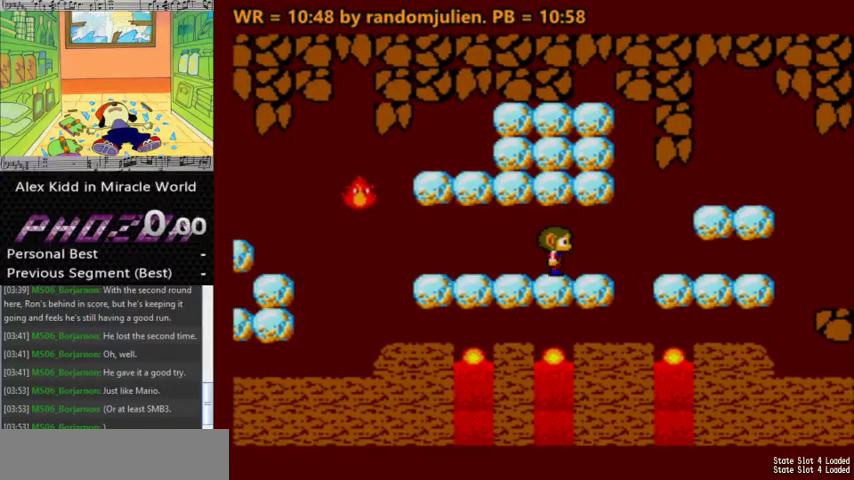
{"keys": ["right"], "events": [[67, "a", "down"], [167, "s", "down"], [333, "a", "up"], [333, "s", "up"]]}
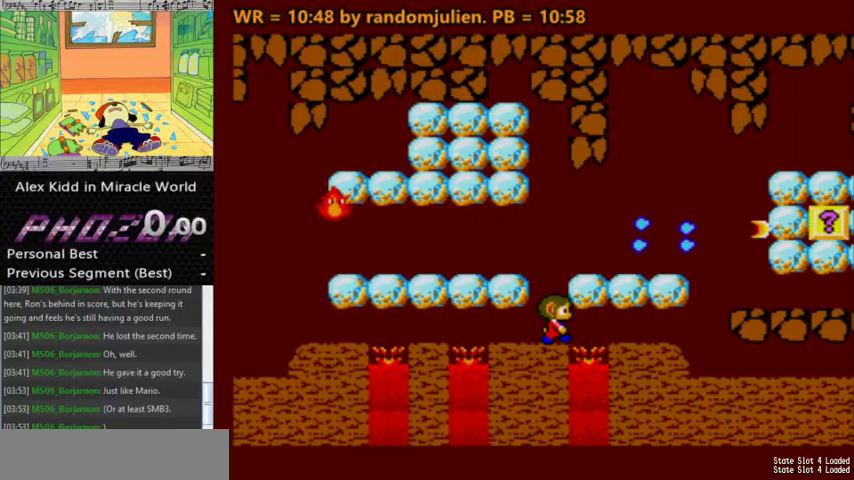
{"keys": [], "events": [[133, "right", "up"], [200, "a", "down"], [233, "a", "up"]]}